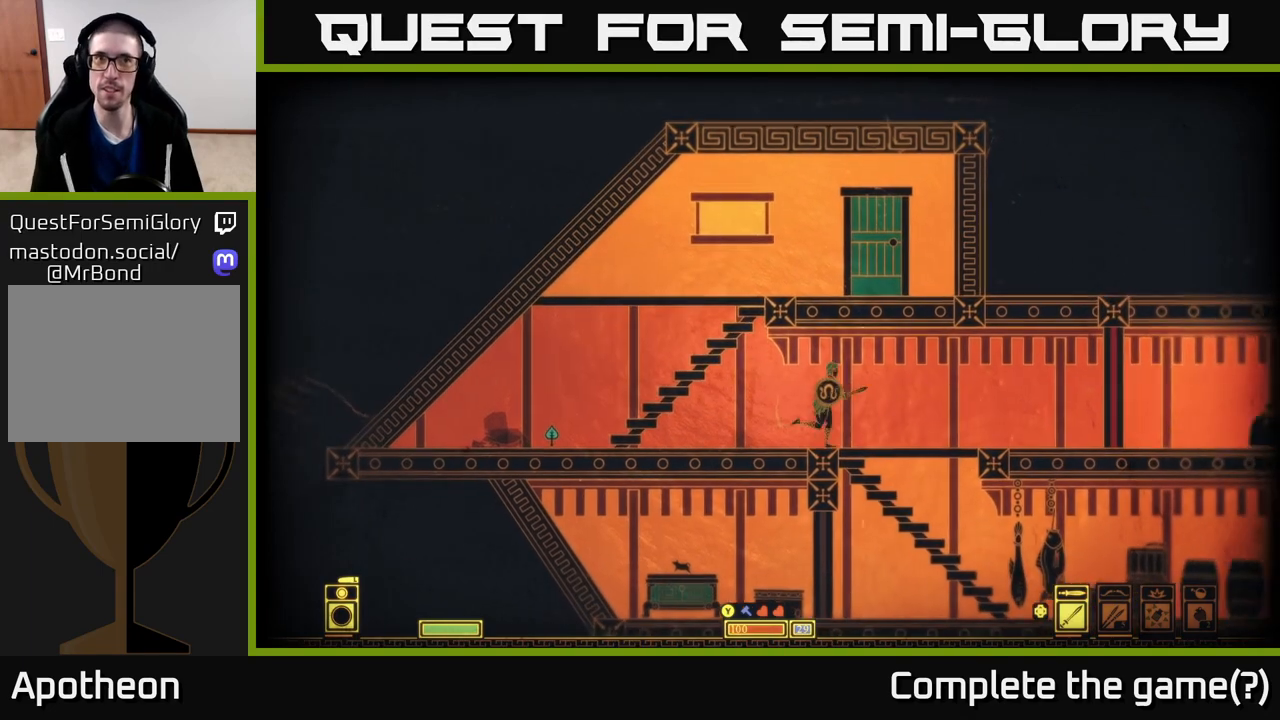
Gameplay with a controller (Xbox layout); each line is a JSON object with the inputs held at the frame after it. "events" lists button and stick changes between this image and that frame as [ms after this image, input, new state], when the widget could be followed in between.
{"buttons": [], "left_stick": "right", "right_stick": "center", "events": []}
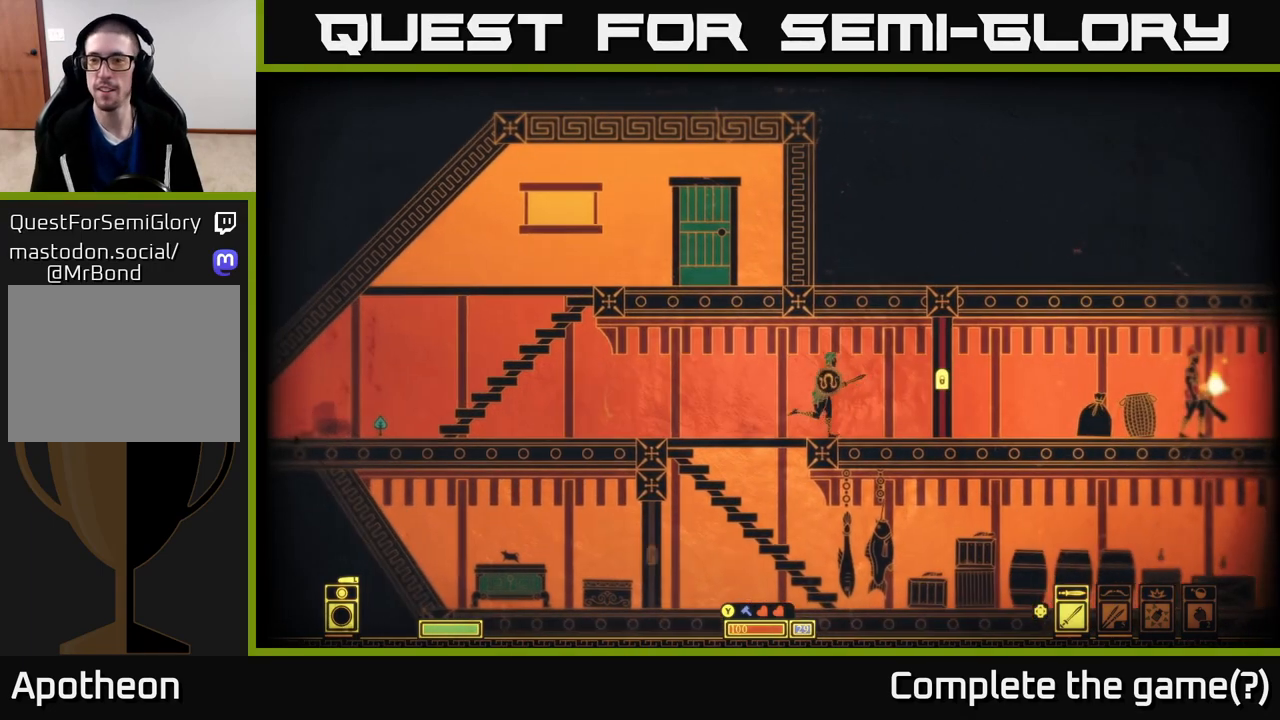
{"buttons": ["X"], "left_stick": "center", "right_stick": "center", "events": [[433, "left_stick", "center"], [483, "X", "down"]]}
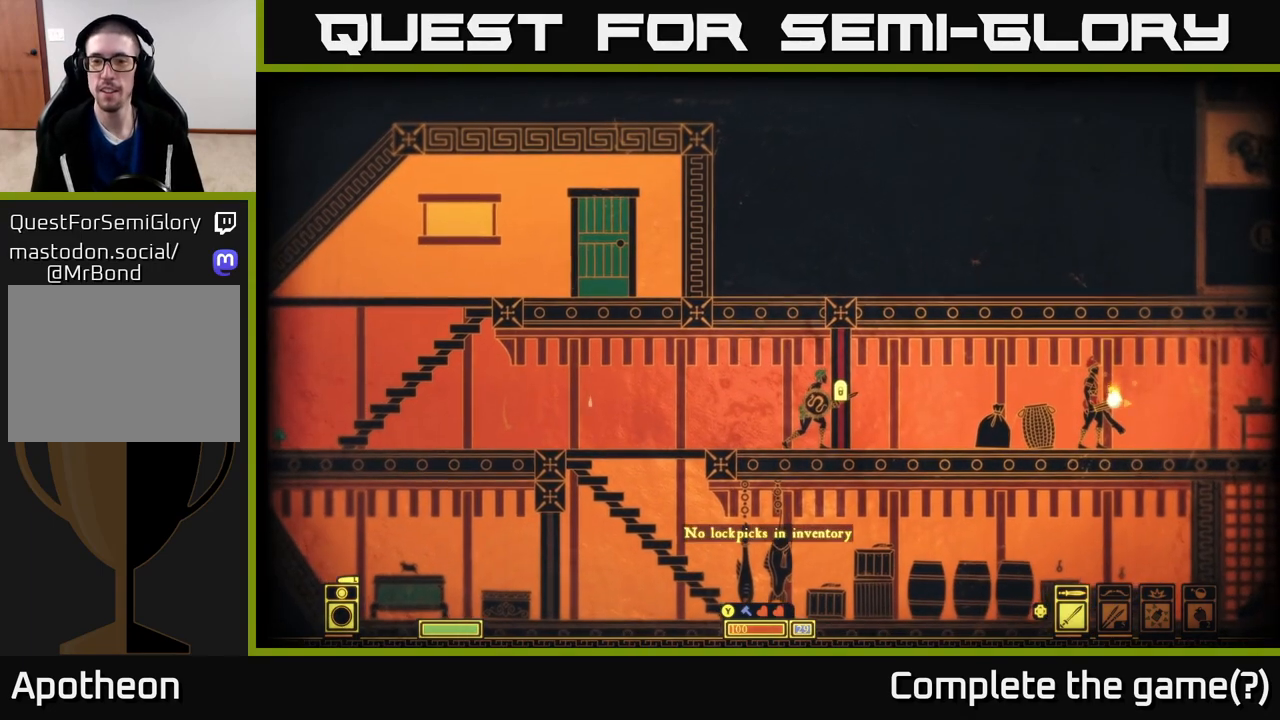
{"buttons": [], "left_stick": "left", "right_stick": "center", "events": [[333, "X", "up"], [383, "left_stick", "left"]]}
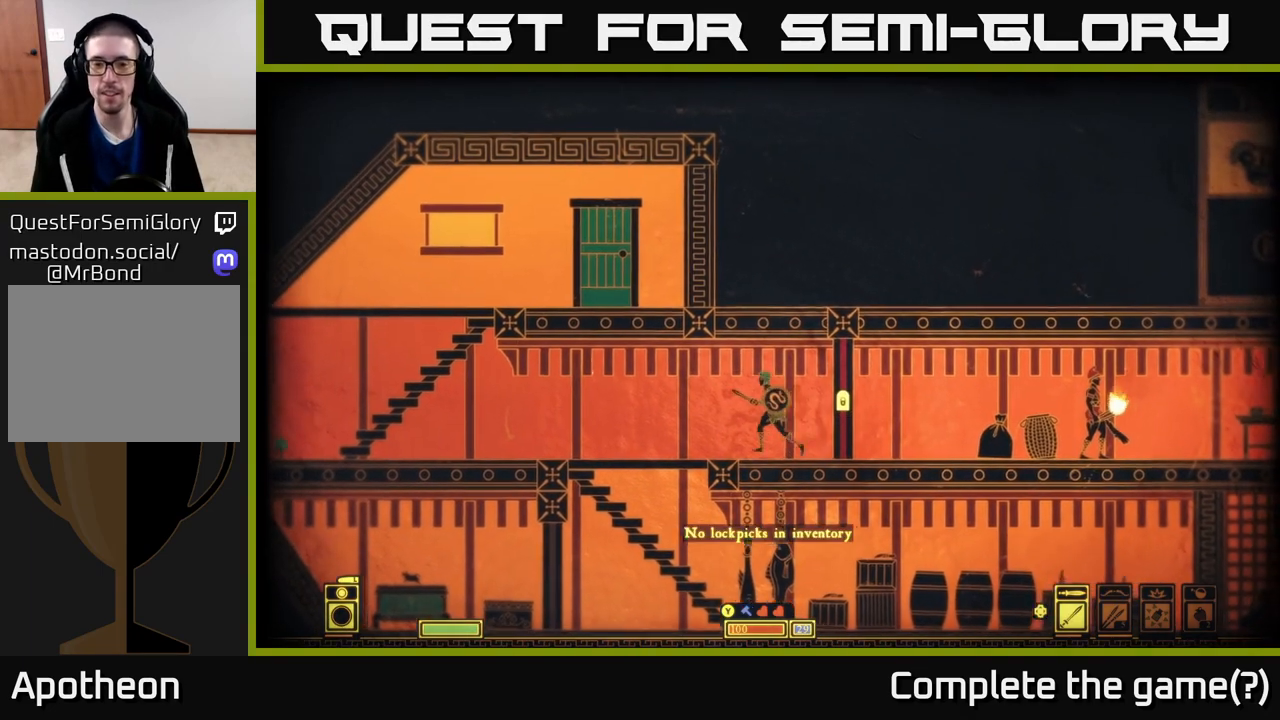
{"buttons": [], "left_stick": "down", "right_stick": "center", "events": [[333, "left_stick", "down"], [400, "A", "down"], [500, "A", "up"]]}
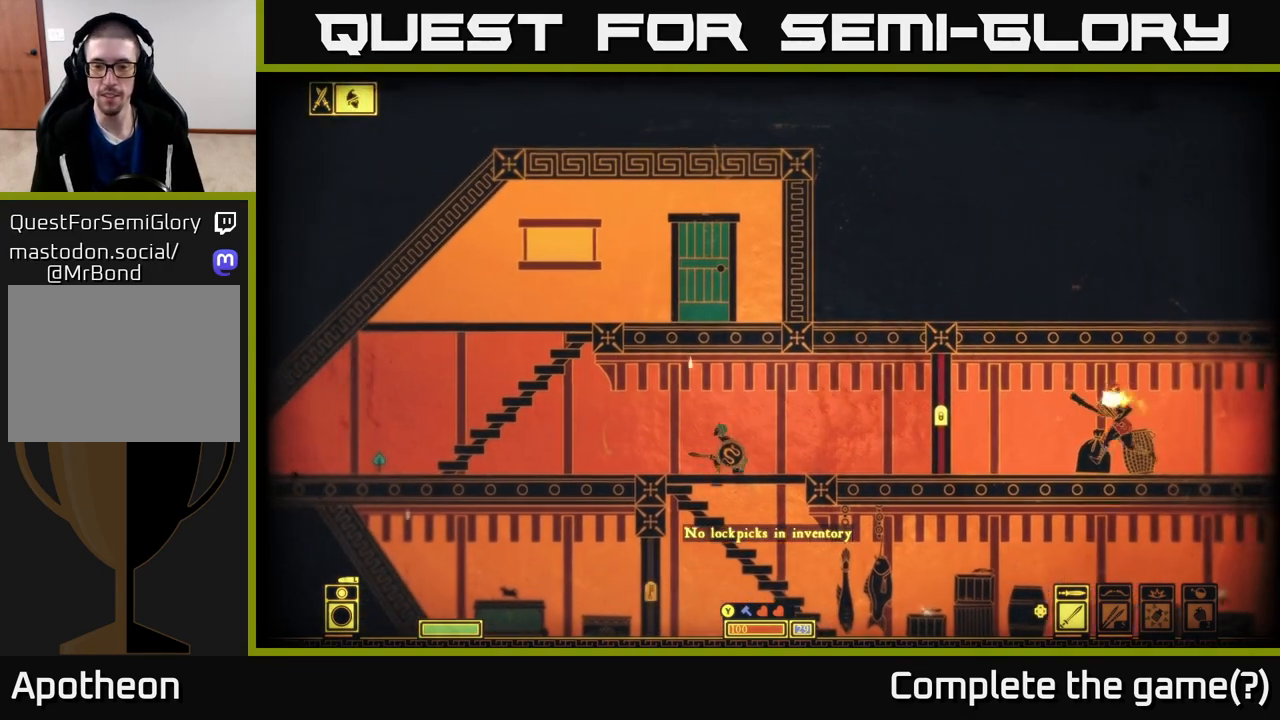
{"buttons": [], "left_stick": "center", "right_stick": "center", "events": [[133, "left_stick", "center"], [250, "left_stick", "right"], [483, "left_stick", "center"]]}
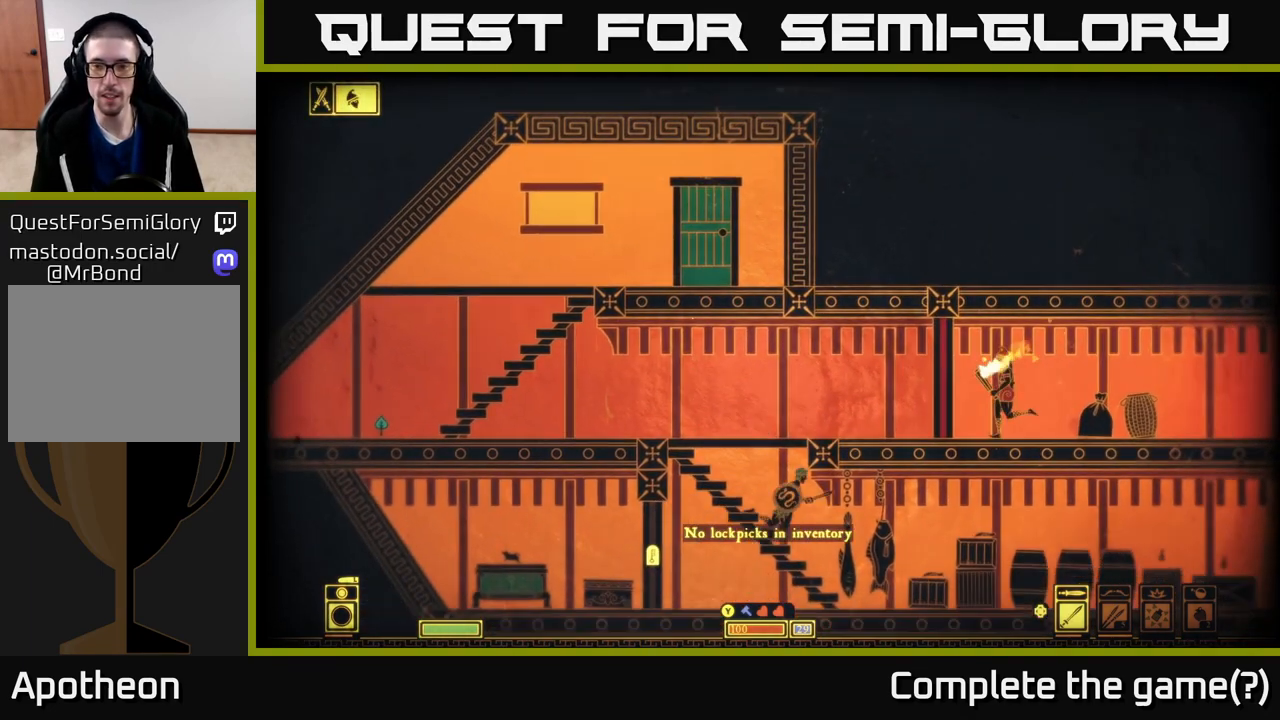
{"buttons": ["R2"], "left_stick": "center", "right_stick": "center", "events": [[150, "left_stick", "down"], [283, "left_stick", "center"], [433, "R2", "down"]]}
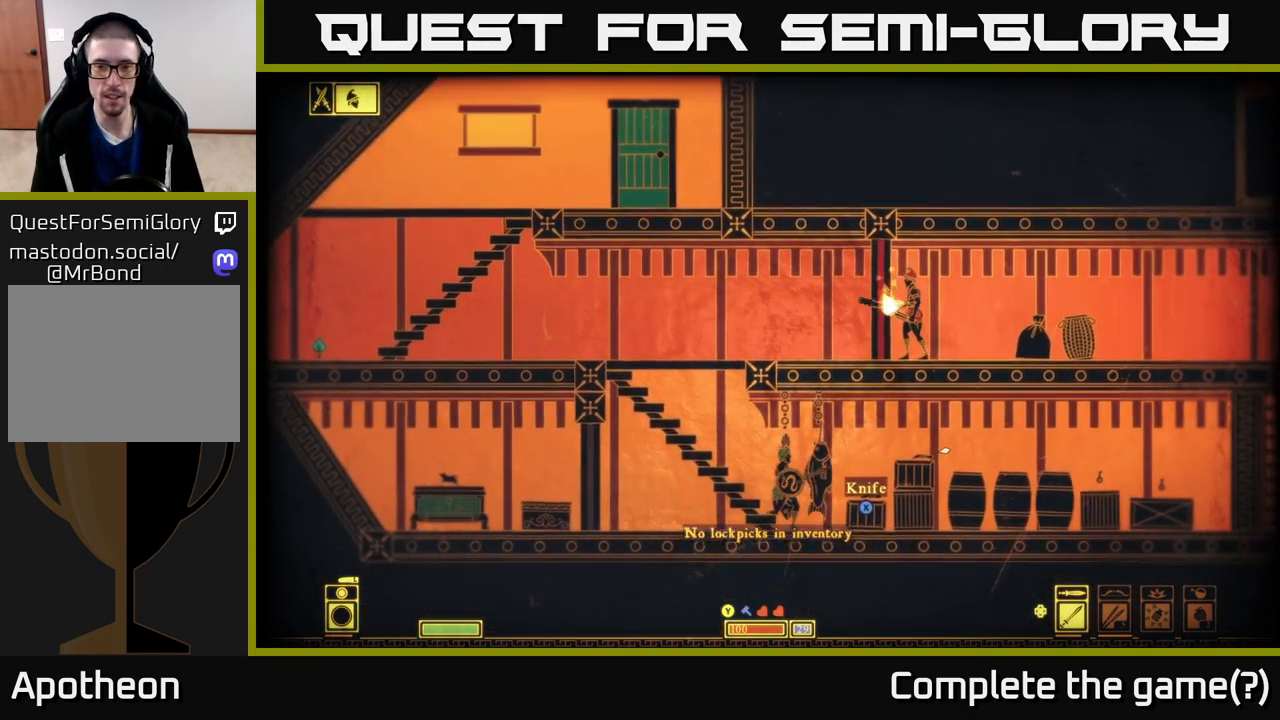
{"buttons": [], "left_stick": "right", "right_stick": "center", "events": [[17, "R2", "up"], [367, "left_stick", "right"]]}
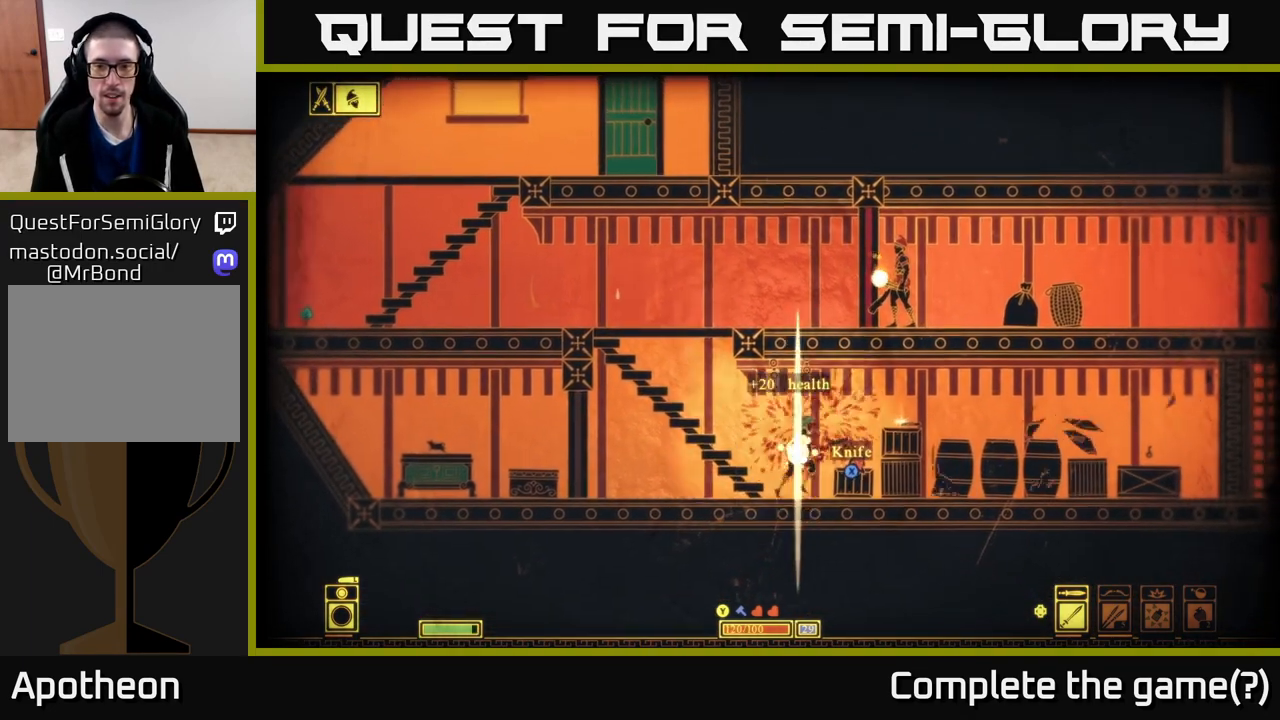
{"buttons": ["X"], "left_stick": "center", "right_stick": "center", "events": [[183, "X", "down"], [200, "left_stick", "center"], [317, "X", "up"], [417, "X", "down"]]}
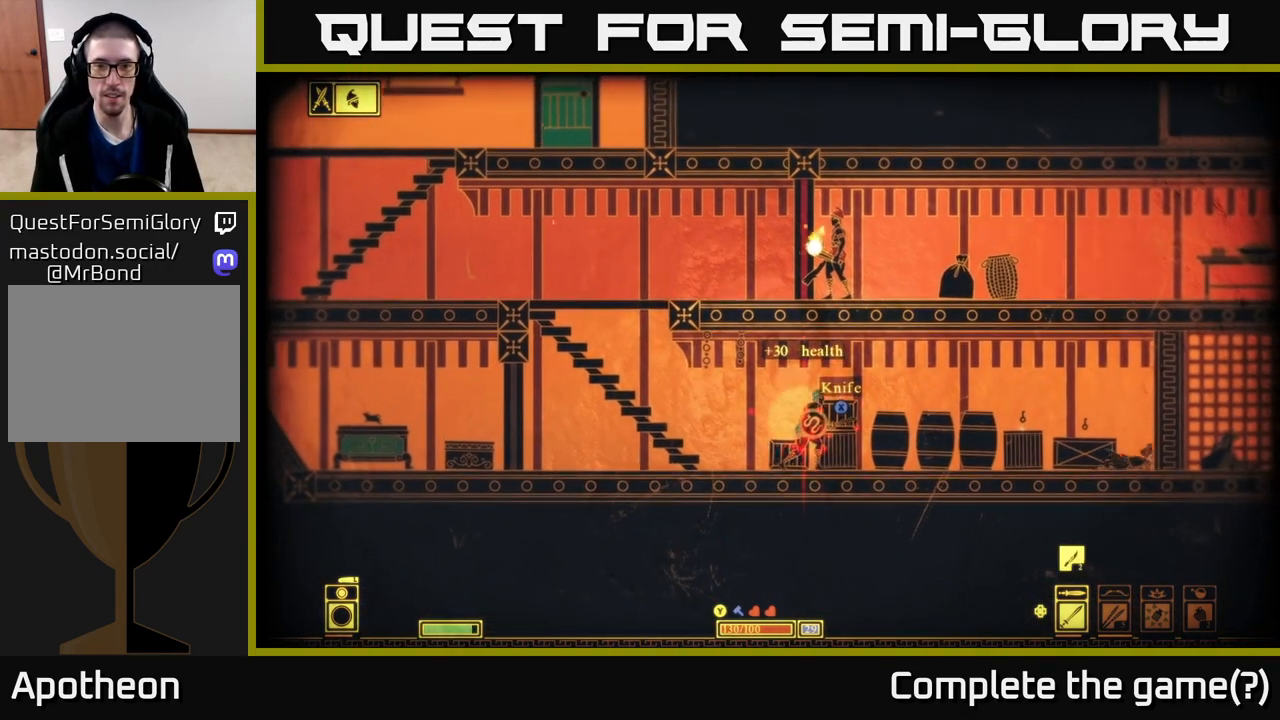
{"buttons": ["X"], "left_stick": "right", "right_stick": "center", "events": [[17, "X", "up"], [17, "left_stick", "right"], [117, "X", "down"], [200, "X", "up"], [283, "X", "down"], [350, "left_stick", "center"], [383, "X", "up"], [417, "left_stick", "right"], [483, "X", "down"]]}
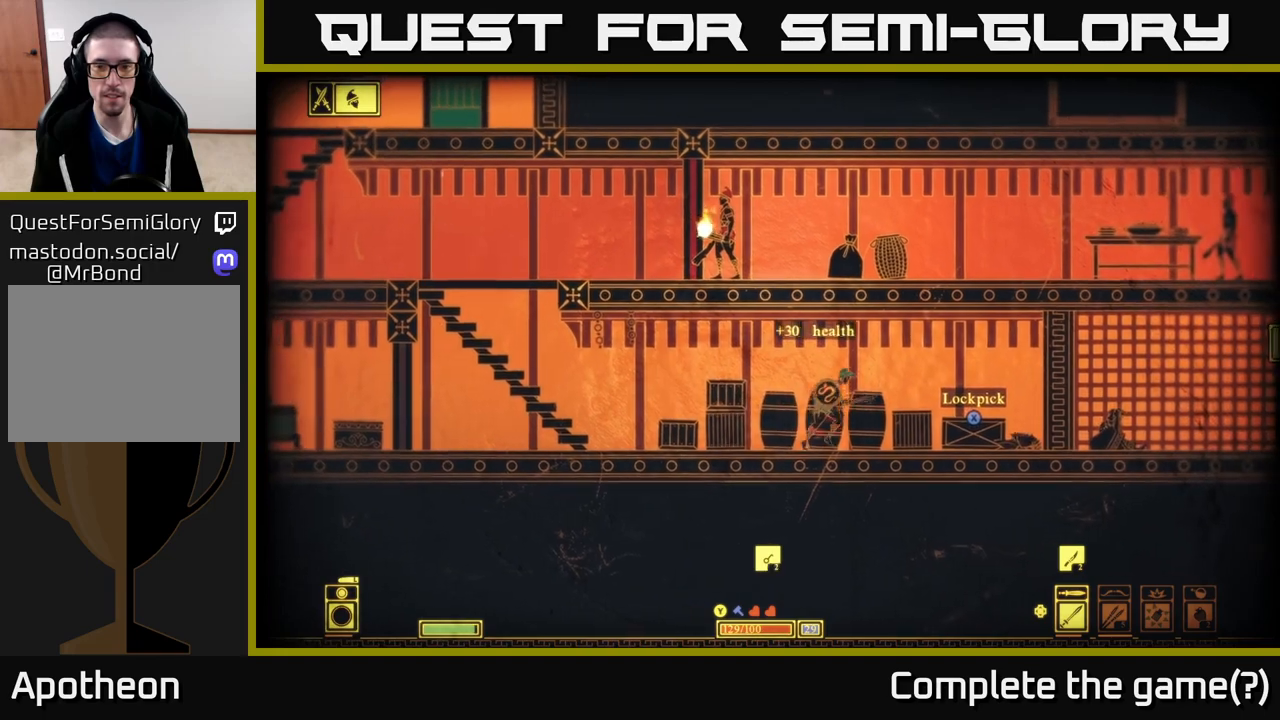
{"buttons": [], "left_stick": "right", "right_stick": "center", "events": [[100, "X", "up"], [183, "X", "down"], [283, "X", "up"], [367, "X", "down"], [467, "X", "up"]]}
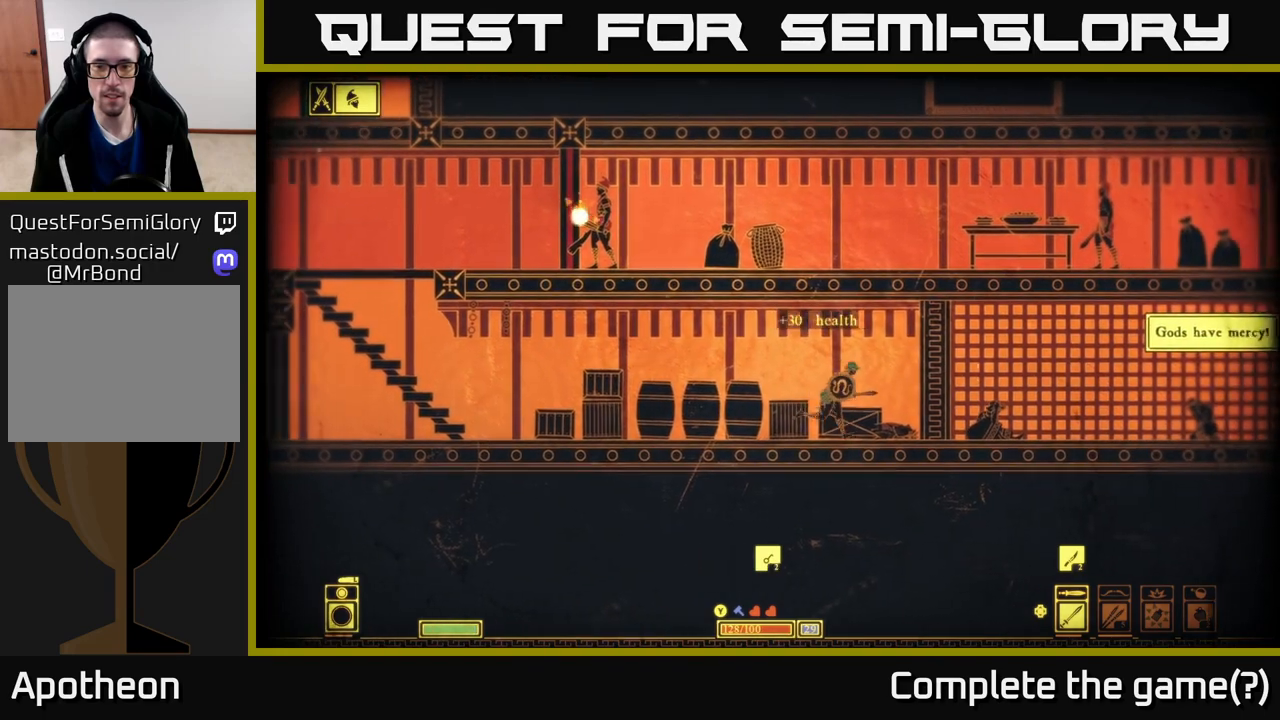
{"buttons": [], "left_stick": "down", "right_stick": "center", "events": [[33, "X", "down"], [150, "X", "up"], [217, "X", "down"], [267, "left_stick", "center"], [317, "left_stick", "left"], [333, "X", "up"], [483, "left_stick", "down"]]}
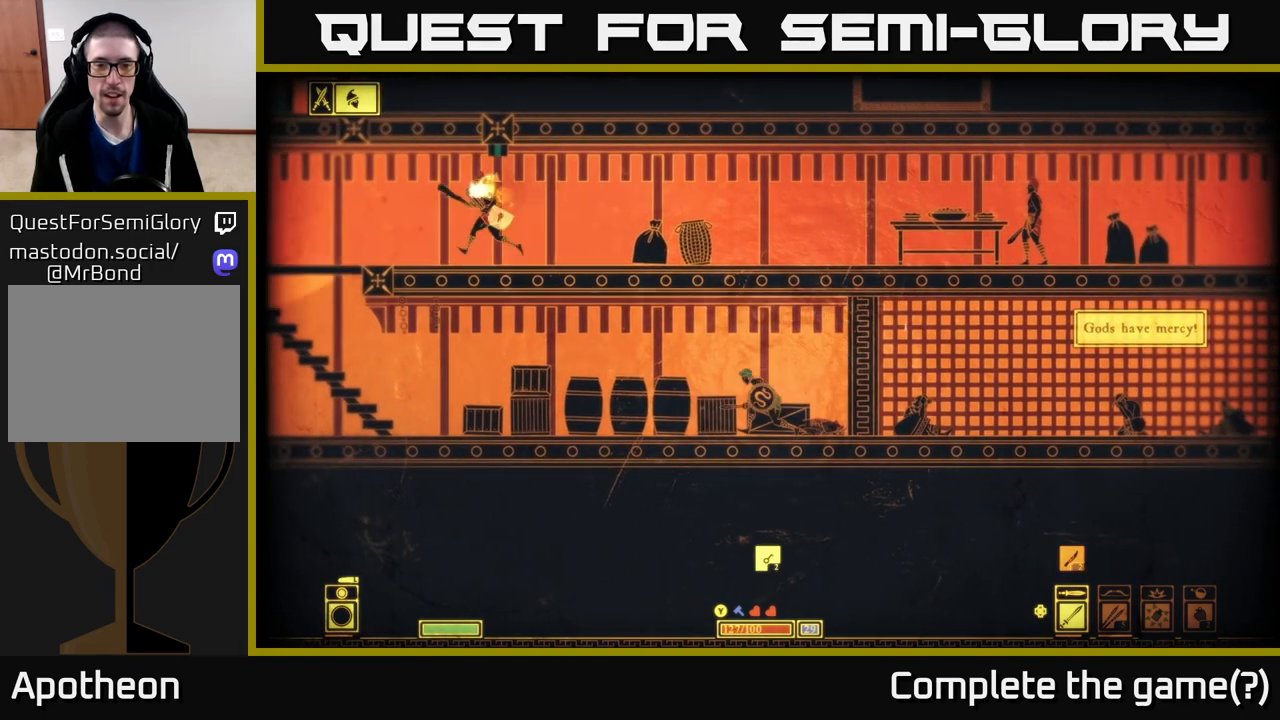
{"buttons": [], "left_stick": "left", "right_stick": "center", "events": [[67, "R2", "down"], [100, "L2", "down"], [167, "R2", "up"], [167, "left_stick", "center"], [383, "L2", "up"], [383, "left_stick", "left"]]}
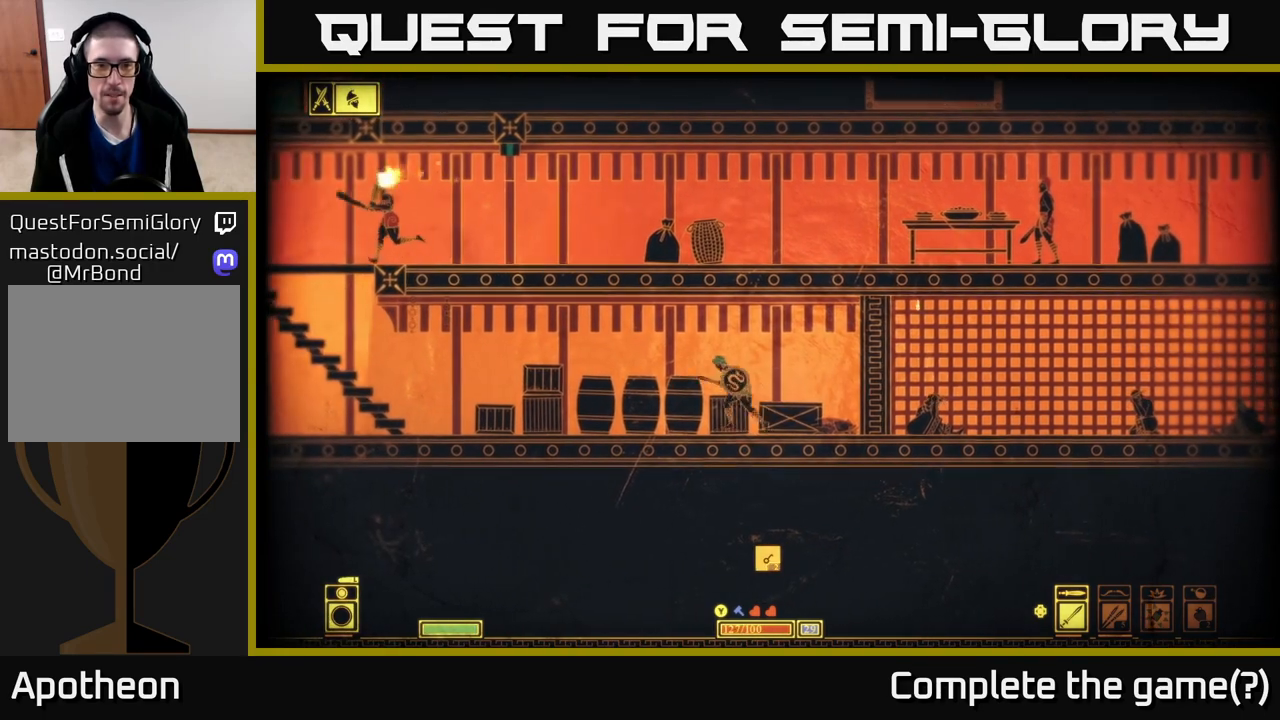
{"buttons": [], "left_stick": "left", "right_stick": "center", "events": [[183, "left_stick", "center"], [250, "R2", "down"], [367, "R2", "up"], [383, "left_stick", "left"]]}
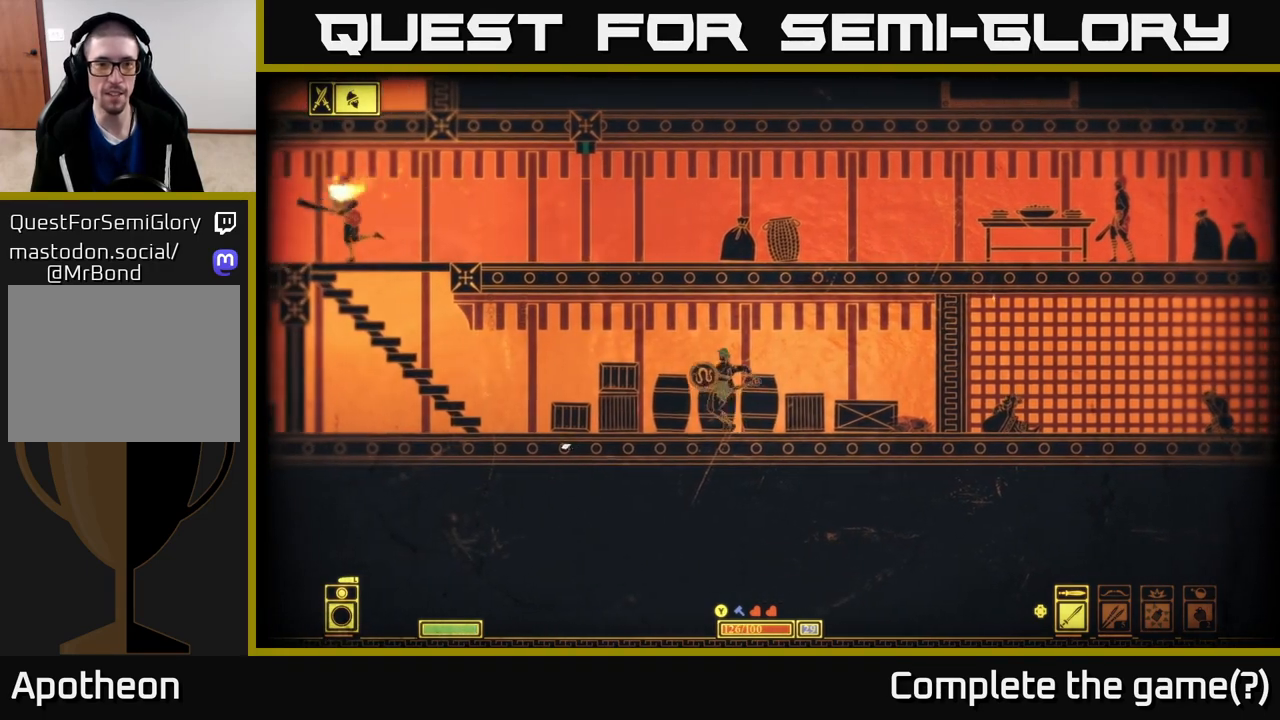
{"buttons": ["R2"], "left_stick": "left", "right_stick": "center", "events": [[200, "left_stick", "center"], [400, "left_stick", "left"], [467, "R2", "down"]]}
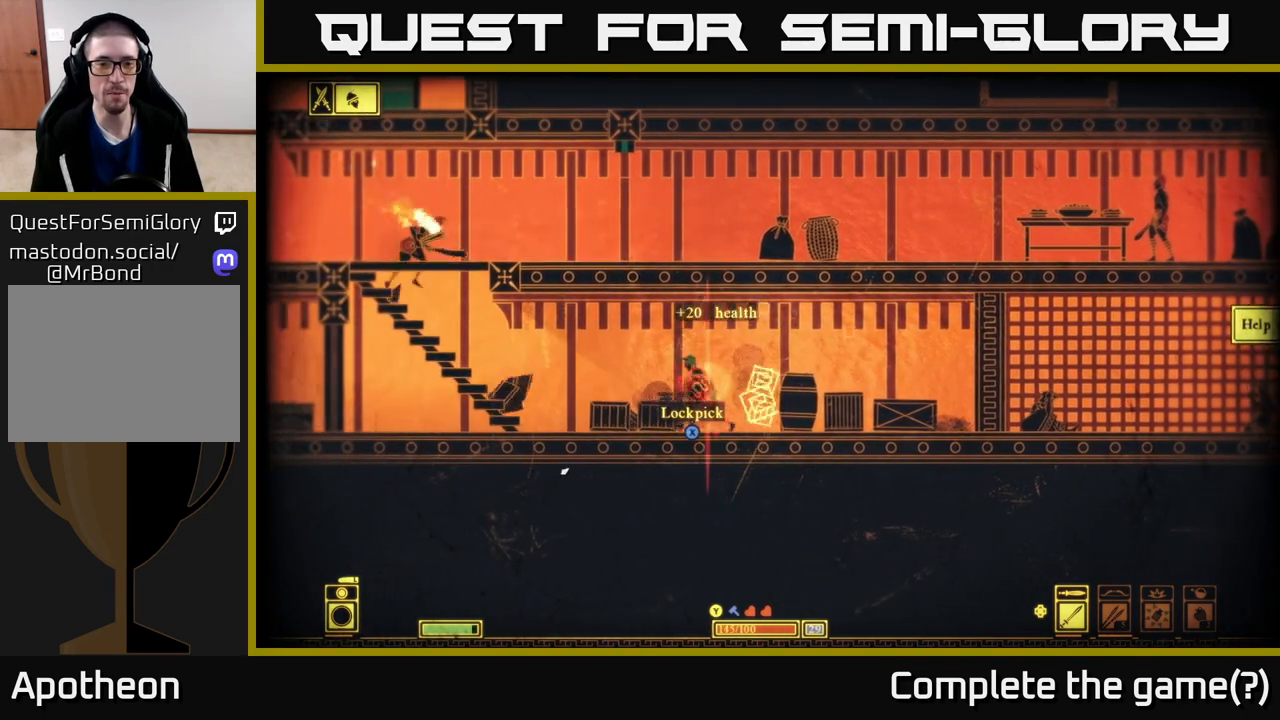
{"buttons": ["X"], "left_stick": "left", "right_stick": "center", "events": [[67, "R2", "up"], [200, "left_stick", "center"], [450, "left_stick", "left"], [467, "X", "down"]]}
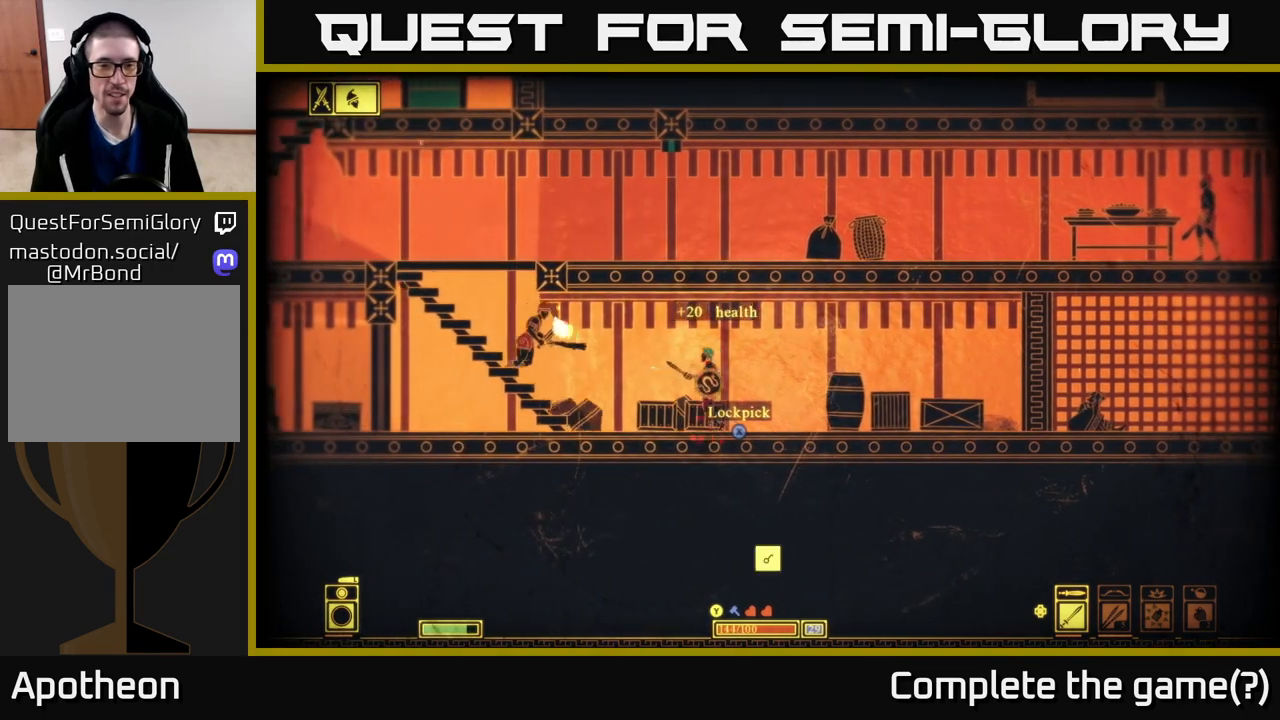
{"buttons": ["L2"], "left_stick": "right", "right_stick": "center", "events": [[50, "X", "up"], [133, "X", "down"], [167, "X", "up"], [217, "left_stick", "center"], [233, "R2", "down"], [333, "R2", "up"], [383, "left_stick", "right"], [400, "L2", "down"]]}
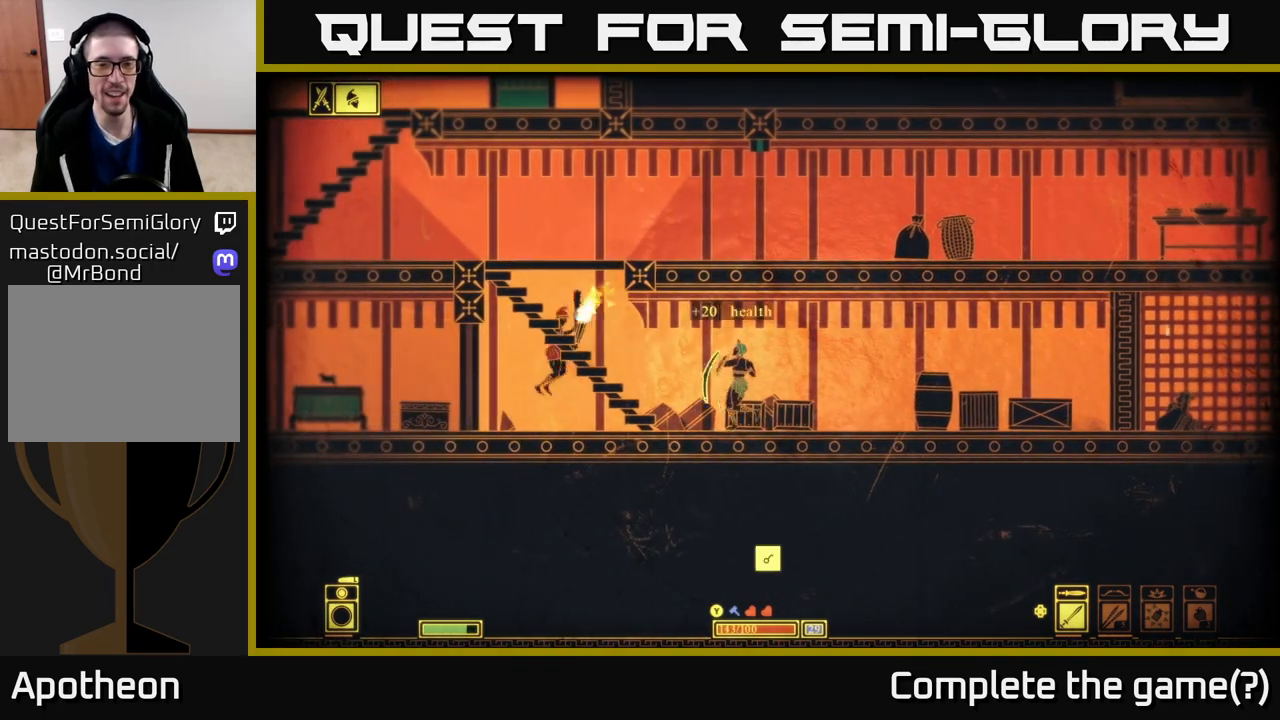
{"buttons": [], "left_stick": "right", "right_stick": "center", "events": [[233, "L2", "up"]]}
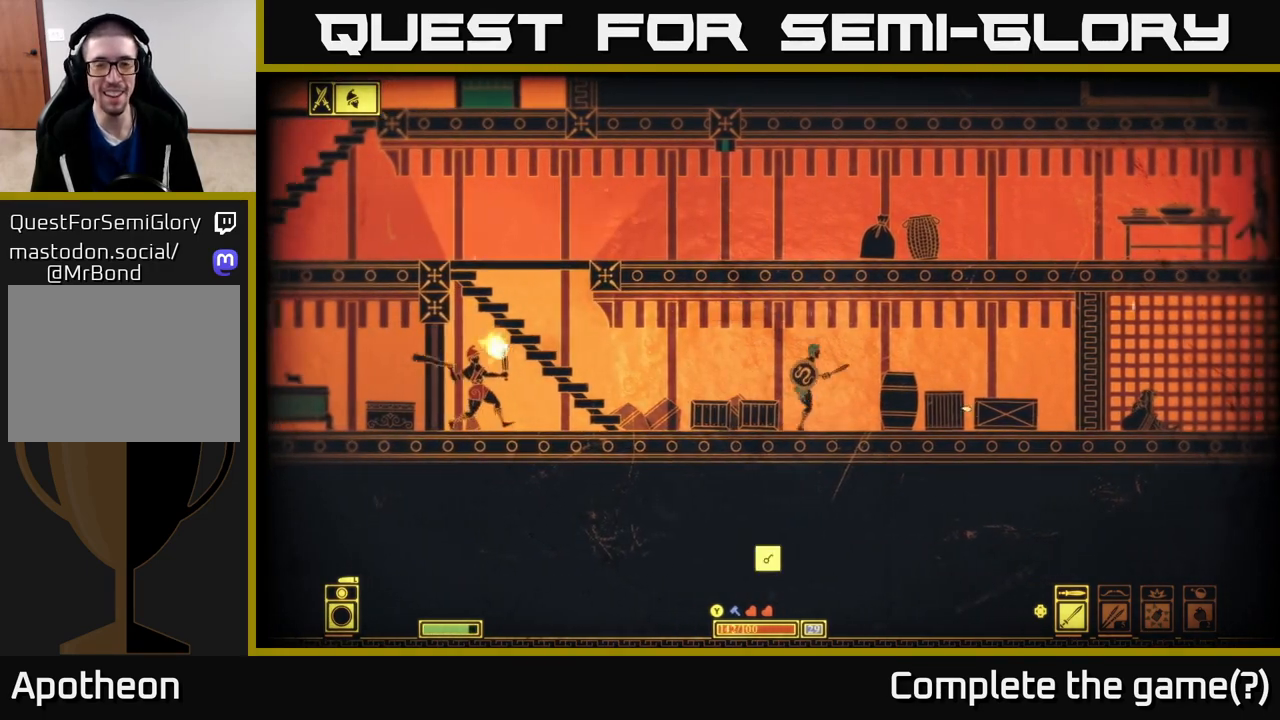
{"buttons": [], "left_stick": "right", "right_stick": "center", "events": [[17, "R2", "down"], [100, "R2", "up"]]}
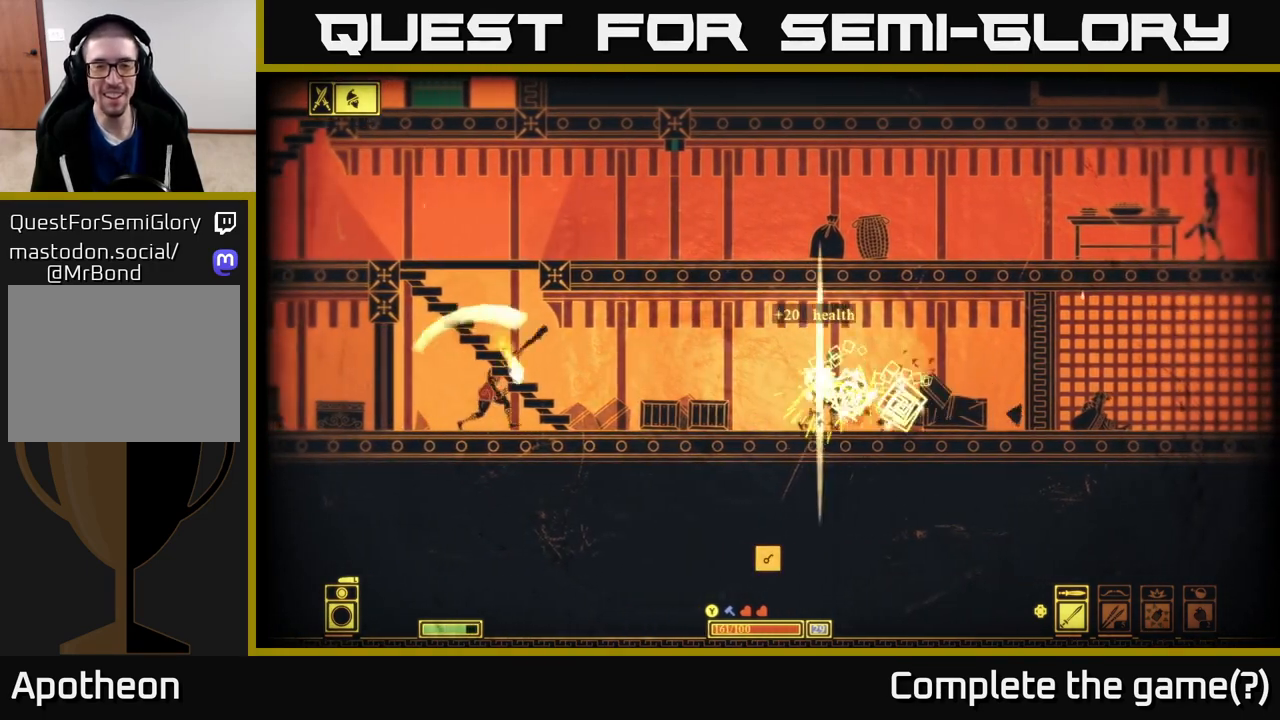
{"buttons": [], "left_stick": "right", "right_stick": "center", "events": [[200, "R2", "down"], [283, "R2", "up"]]}
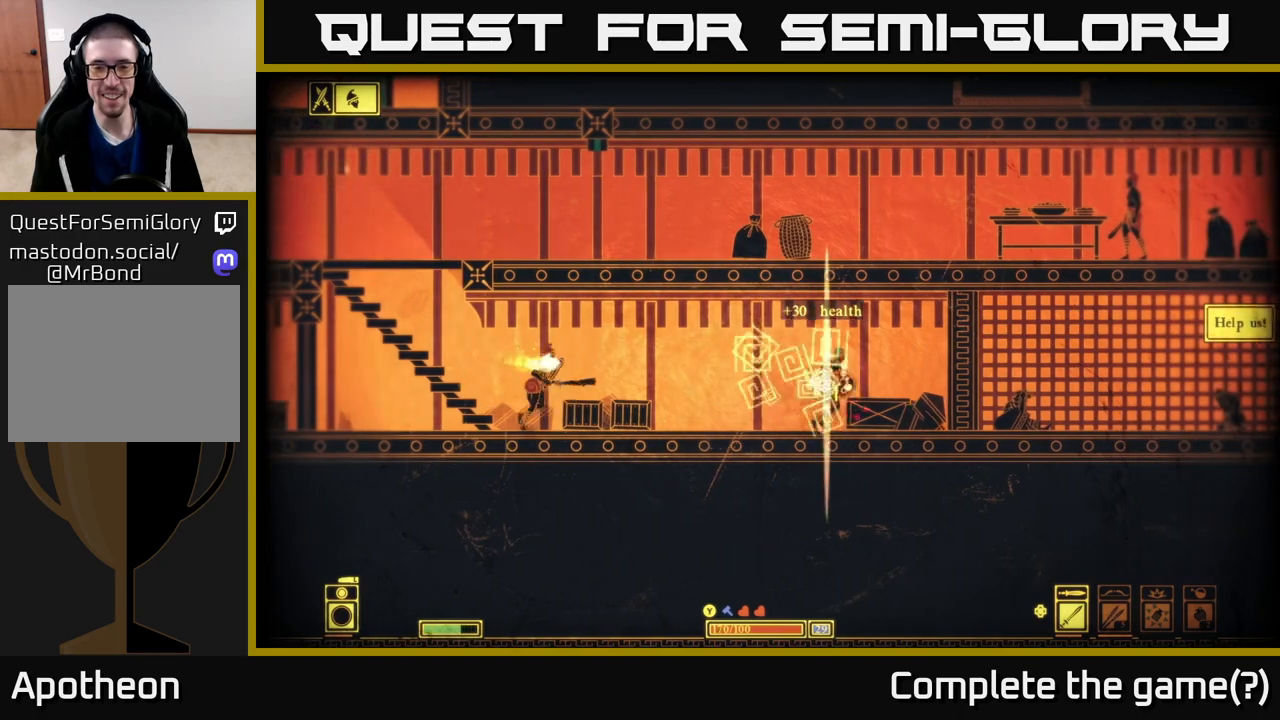
{"buttons": [], "left_stick": "left", "right_stick": "center", "events": [[400, "left_stick", "left"]]}
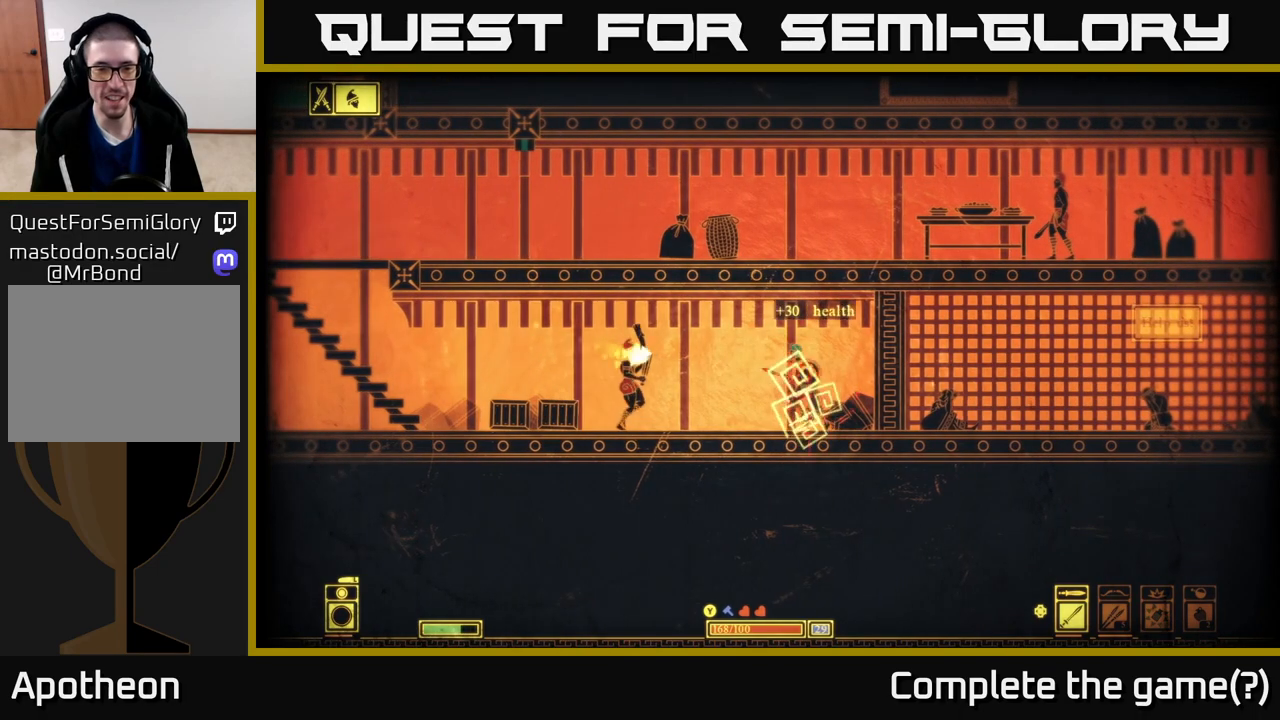
{"buttons": [], "left_stick": "left", "right_stick": "center", "events": [[50, "R2", "down"], [133, "R2", "up"]]}
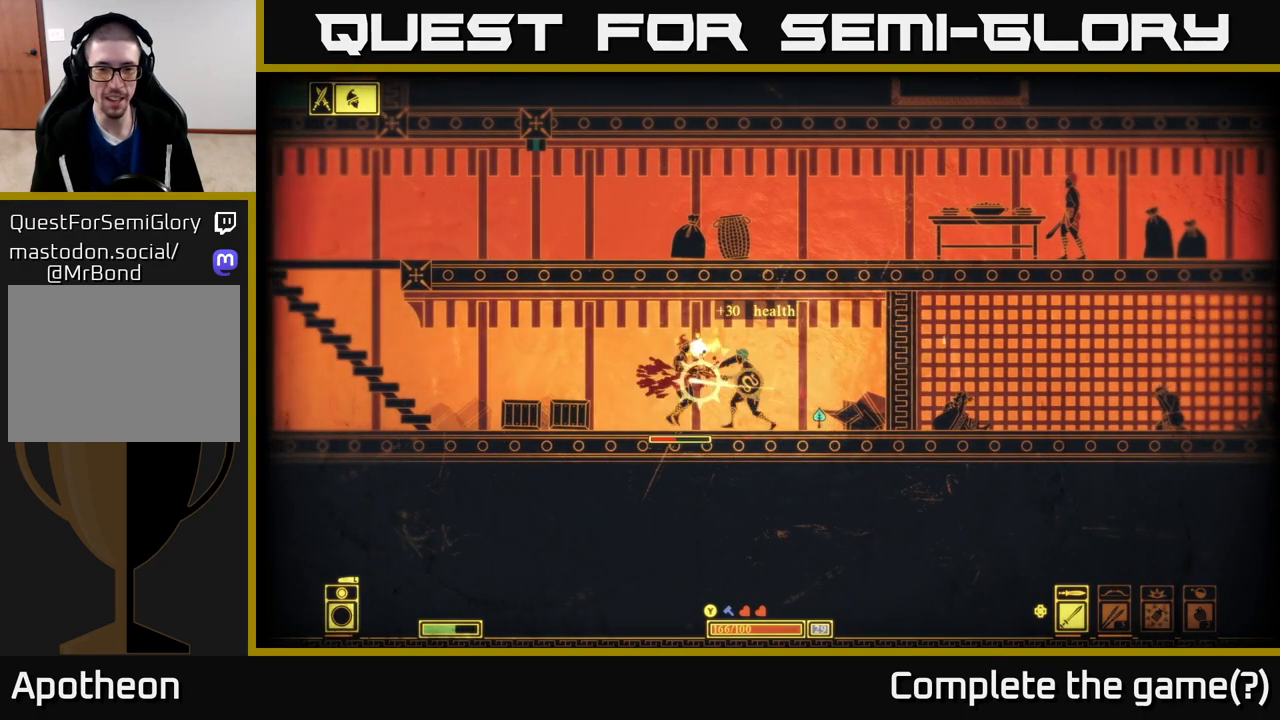
{"buttons": [], "left_stick": "center", "right_stick": "center", "events": [[17, "left_stick", "center"], [150, "R2", "down"], [250, "R2", "up"], [267, "left_stick", "left"], [400, "left_stick", "center"]]}
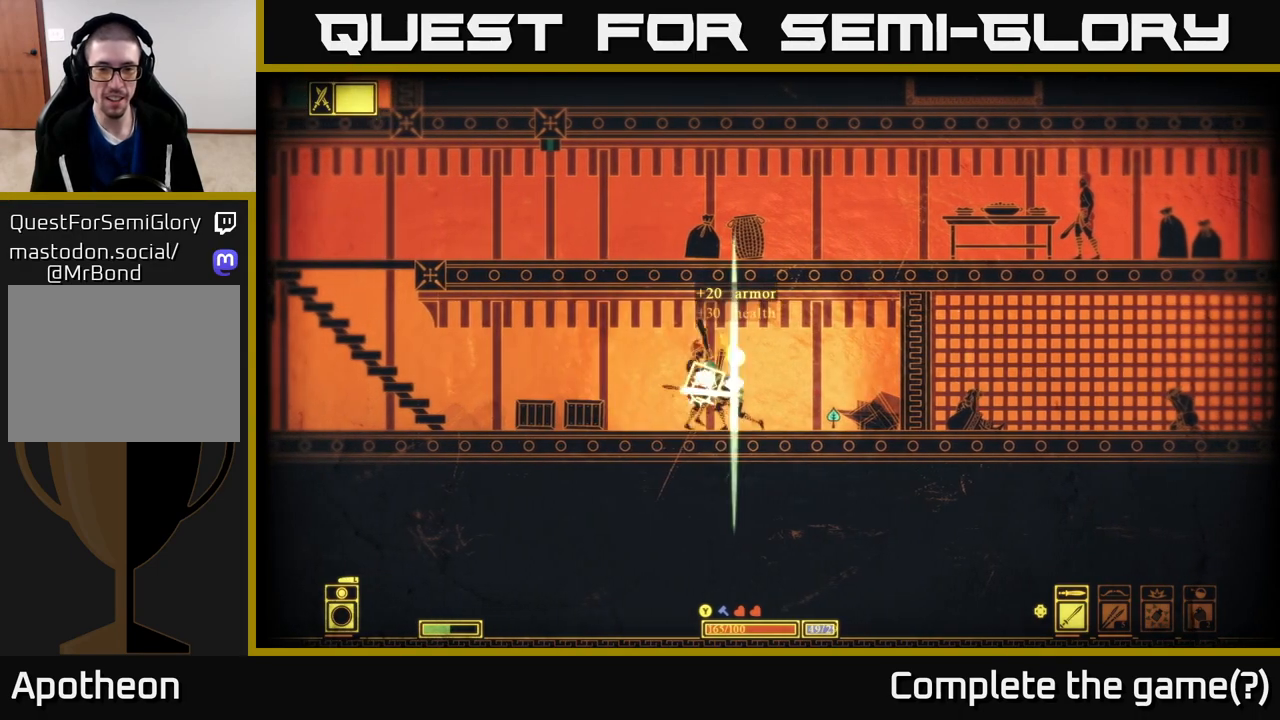
{"buttons": [], "left_stick": "left", "right_stick": "center", "events": [[183, "left_stick", "left"]]}
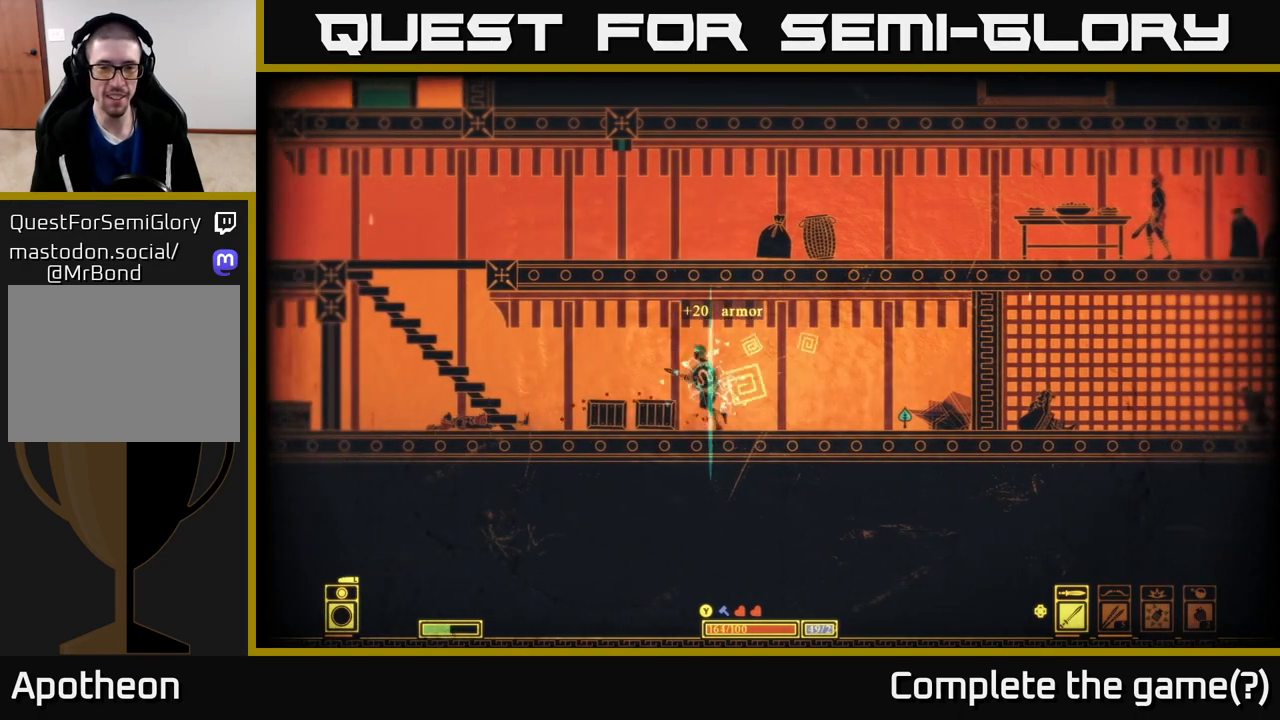
{"buttons": ["R2"], "left_stick": "center", "right_stick": "center", "events": [[83, "left_stick", "center"], [417, "R2", "down"]]}
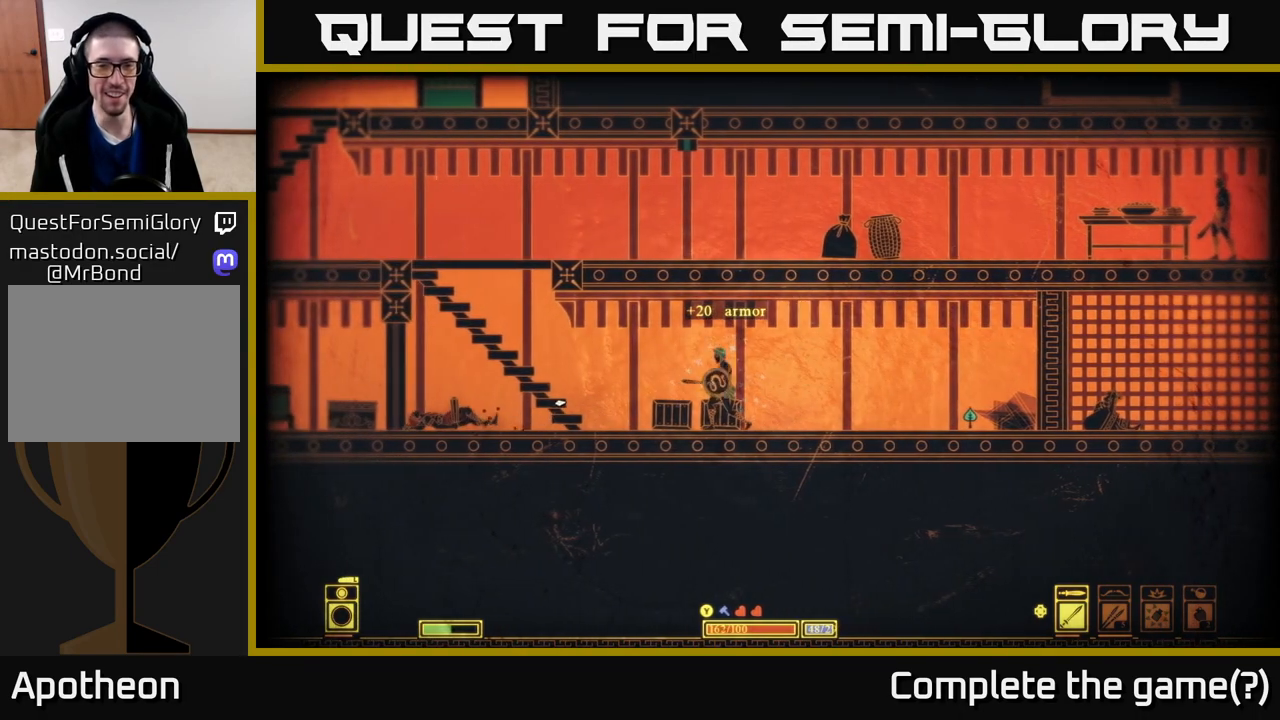
{"buttons": [], "left_stick": "right", "right_stick": "center", "events": [[17, "R2", "up"], [33, "left_stick", "down"], [500, "left_stick", "right"]]}
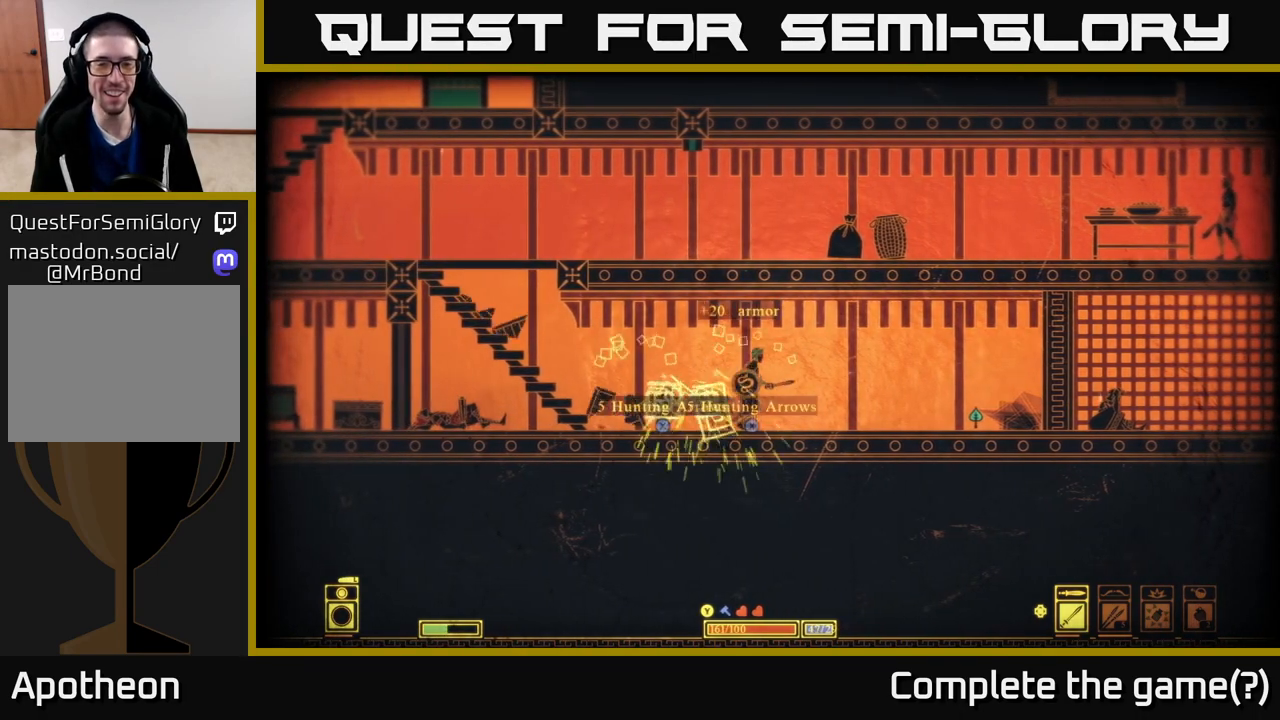
{"buttons": ["X"], "left_stick": "left", "right_stick": "center", "events": [[150, "left_stick", "left"], [317, "X", "down"], [400, "X", "up"], [483, "X", "down"]]}
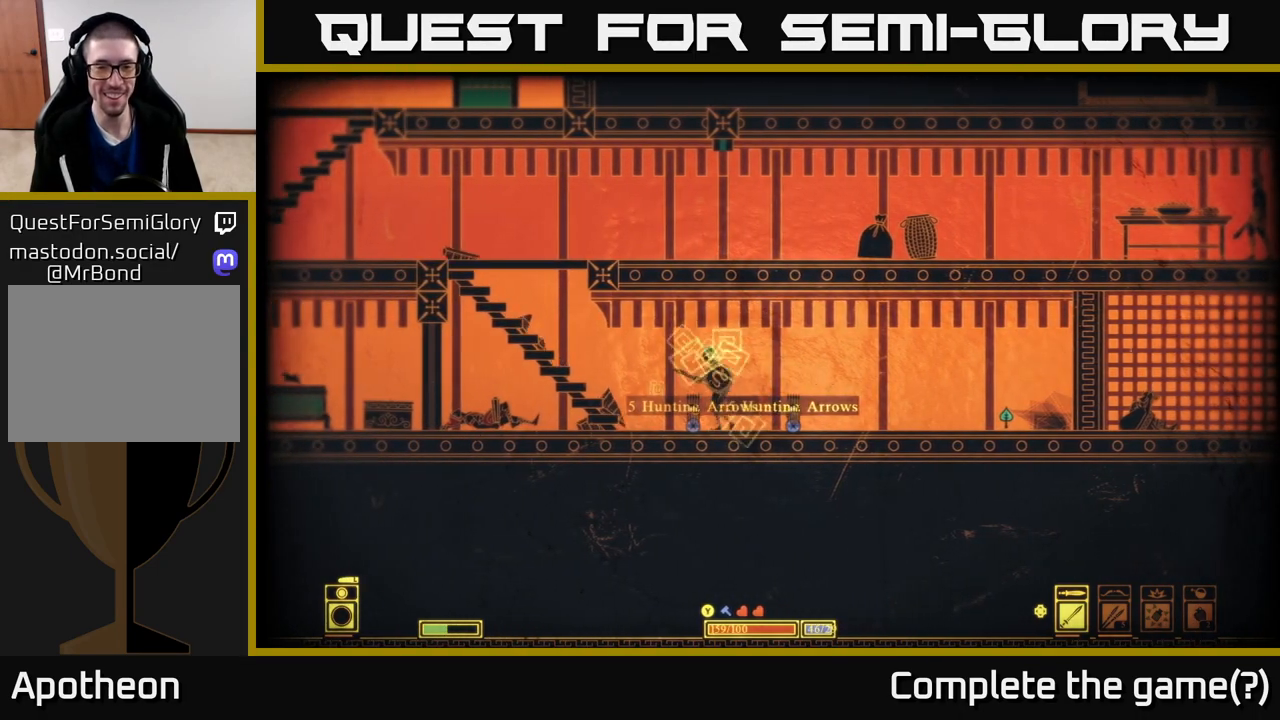
{"buttons": [], "left_stick": "left", "right_stick": "center", "events": [[50, "X", "up"], [50, "left_stick", "right"], [167, "X", "down"], [250, "X", "up"], [383, "X", "down"], [467, "X", "up"], [467, "left_stick", "left"]]}
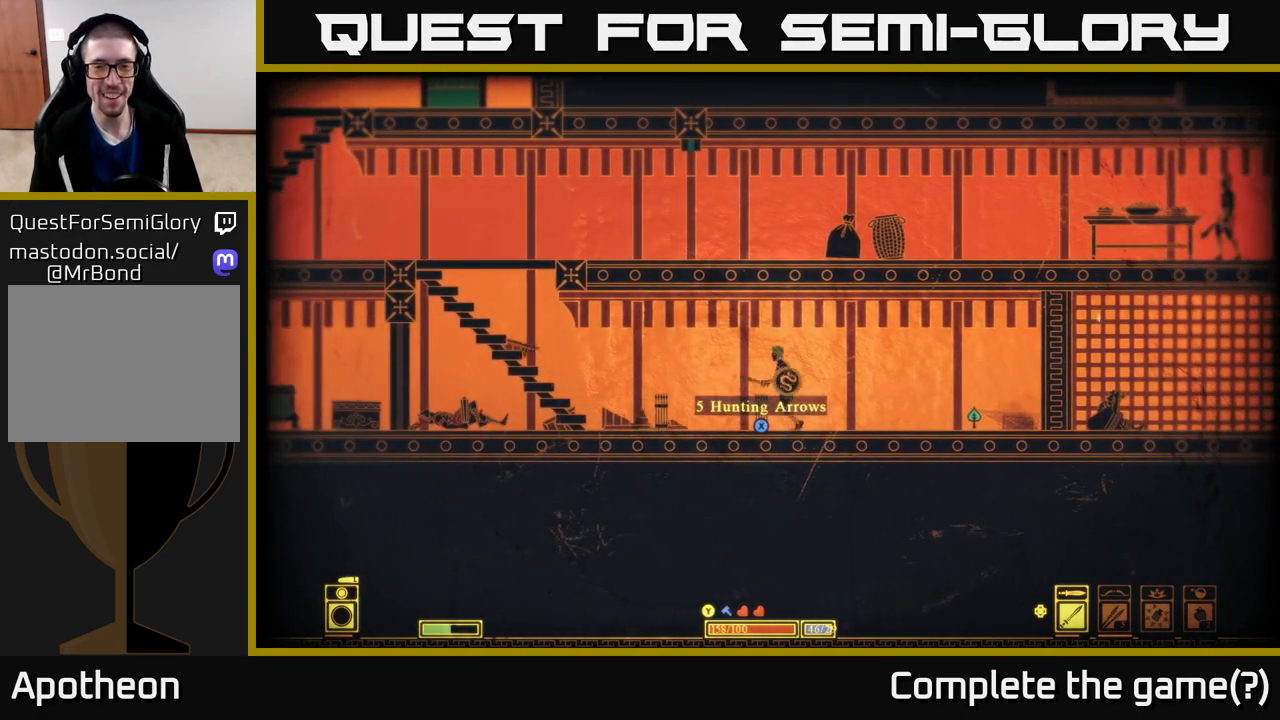
{"buttons": [], "left_stick": "right", "right_stick": "center", "events": [[483, "left_stick", "right"]]}
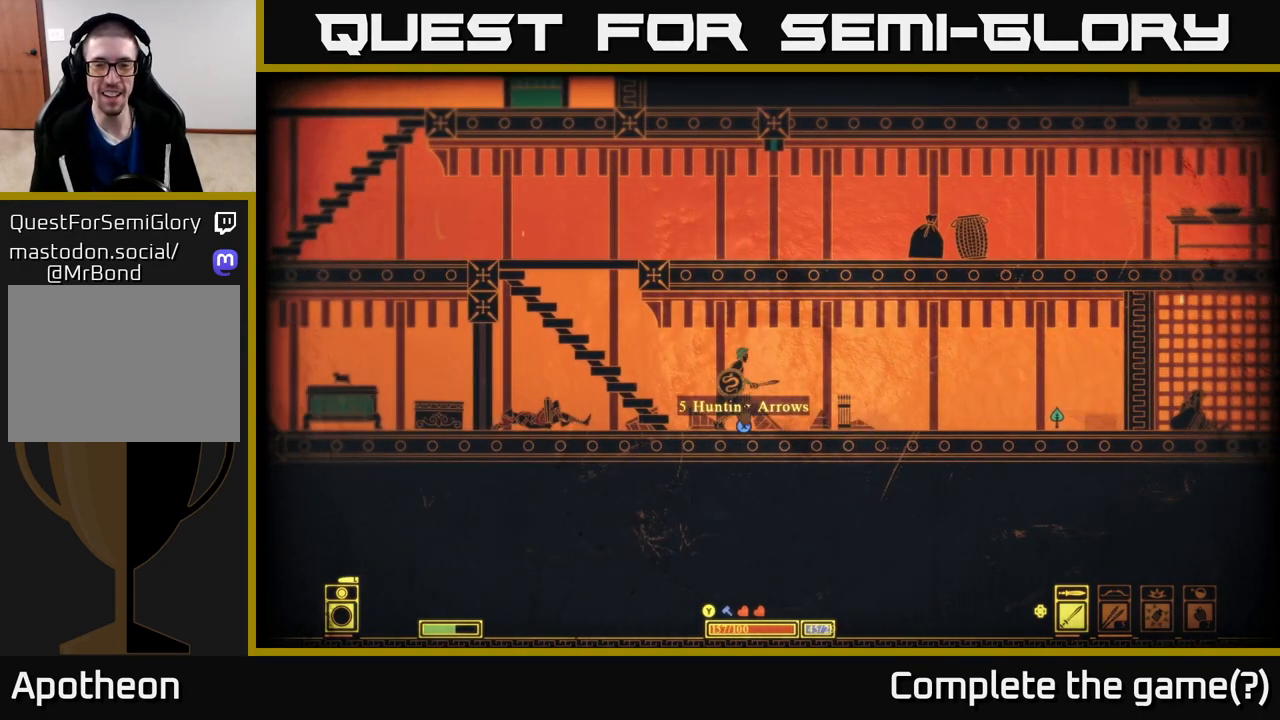
{"buttons": [], "left_stick": "right", "right_stick": "center", "events": [[17, "X", "down"], [100, "X", "up"]]}
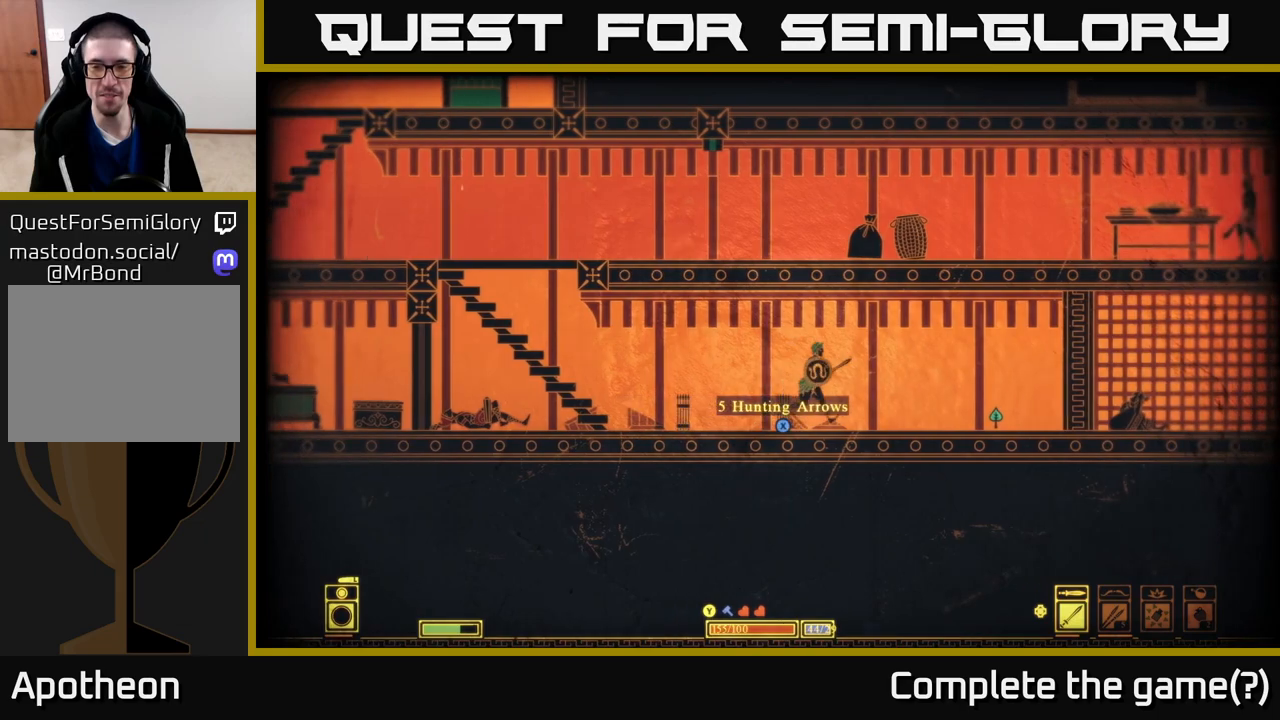
{"buttons": [], "left_stick": "right", "right_stick": "center", "events": []}